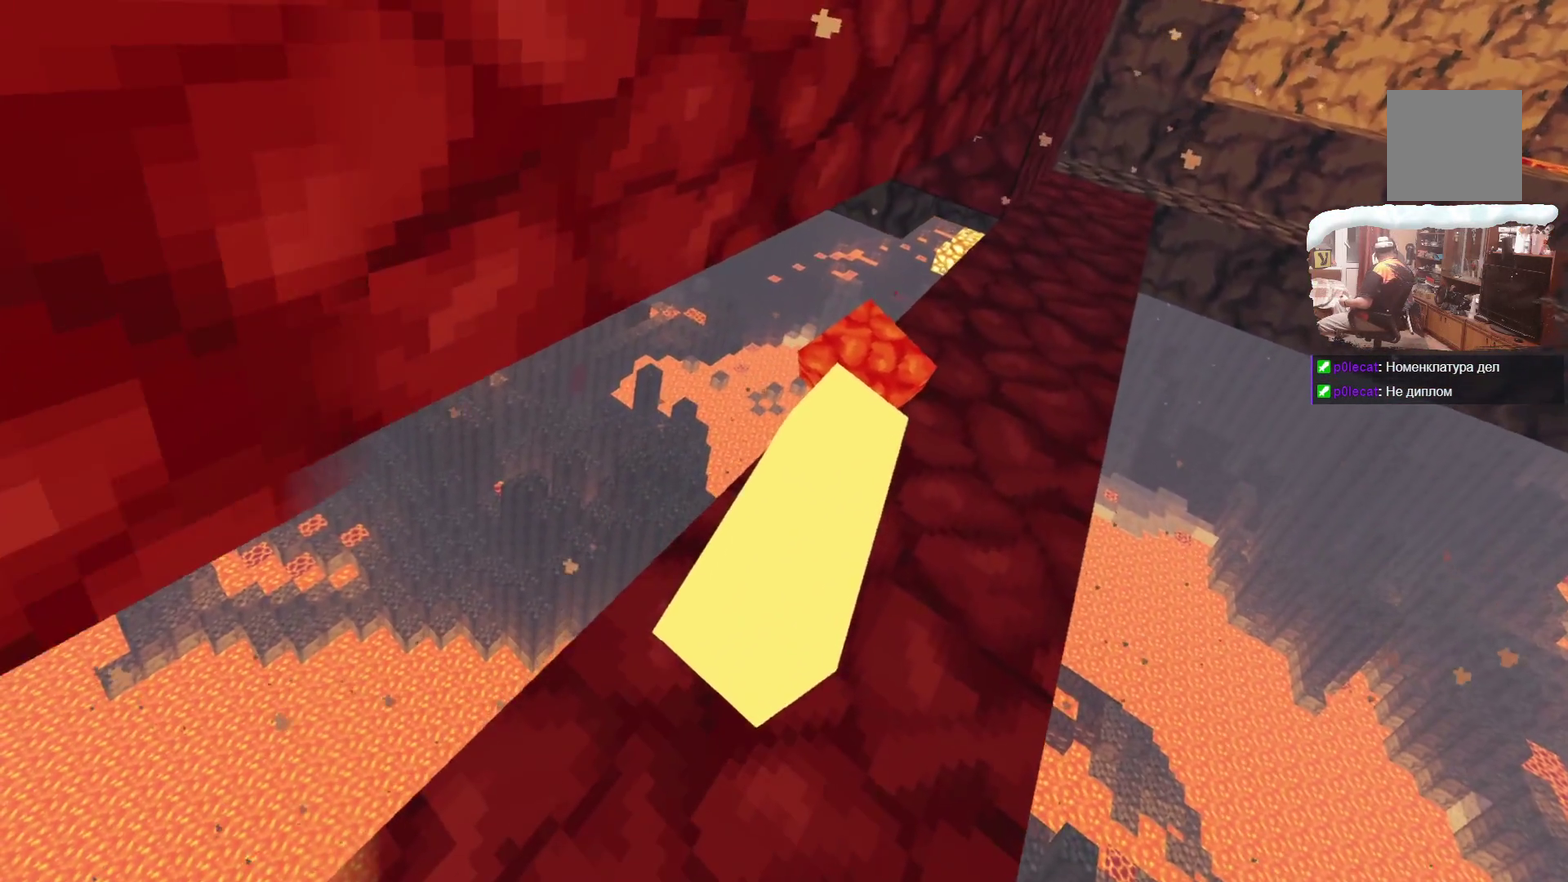
Gameplay with a controller; each line is a JSON object with the inputs held at the frame after it (dt_ms = milliseconds from this image to that frame). "events" lists button and stick changes between this image and that frame as [ms after this image, input, new state], when the widget could be followed in between. Not read: L1.
{"dt_ms": 600, "buttons": ["A"], "left_stick": "down-left", "right_stick": "center"}
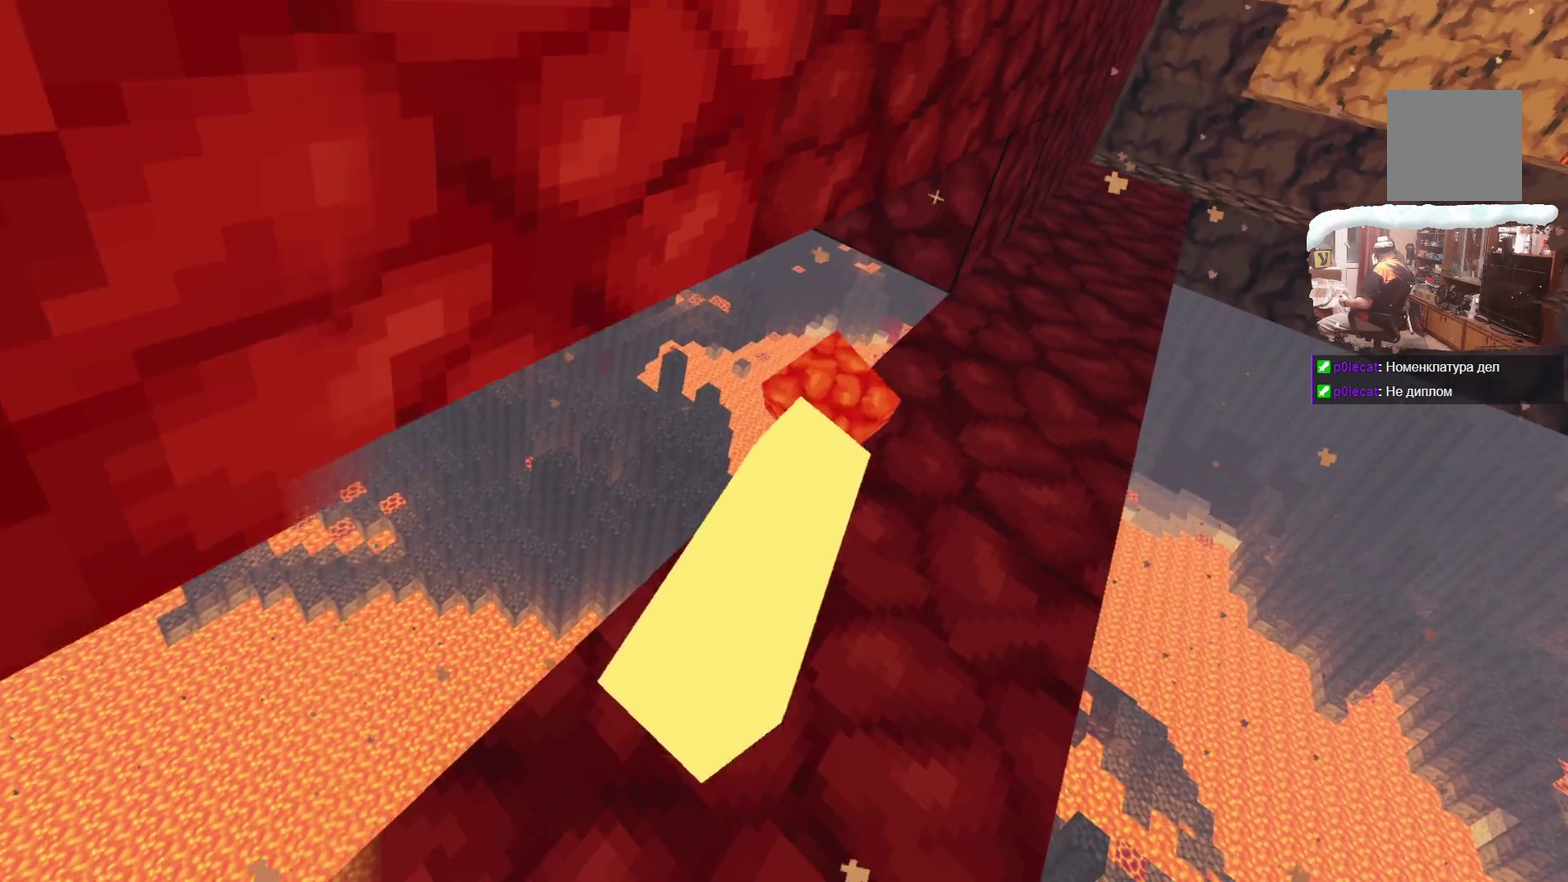
{"dt_ms": 600, "buttons": [], "left_stick": "down-left", "right_stick": "center", "events": [[83, "A", "up"], [233, "A", "down"], [350, "A", "up"]]}
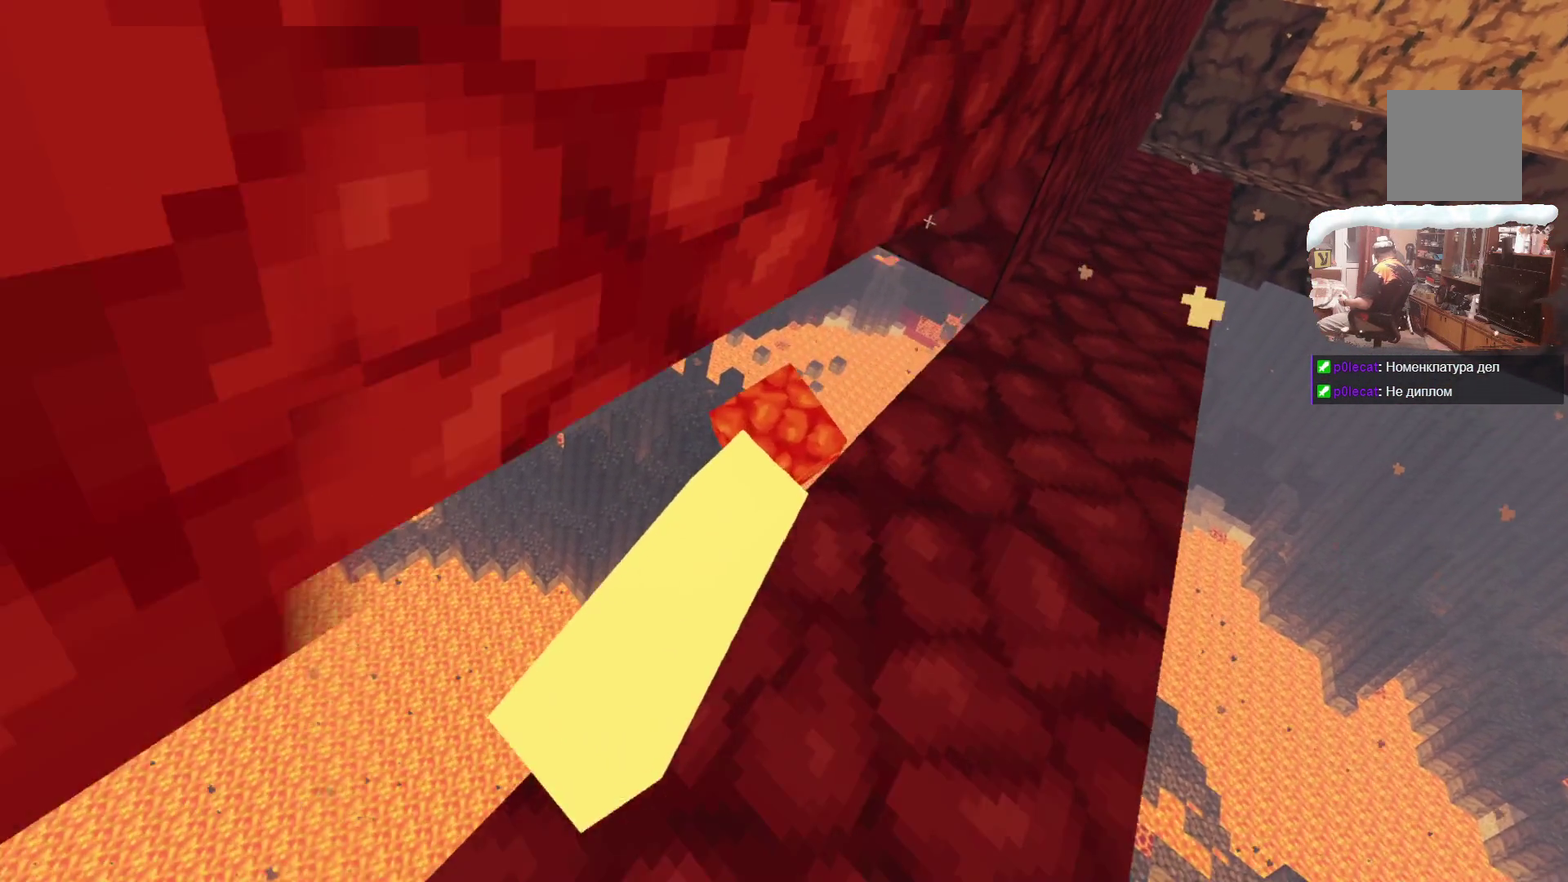
{"dt_ms": 600, "buttons": ["A"], "left_stick": "down-left", "right_stick": "center", "events": [[200, "A", "down"], [333, "A", "up"], [483, "A", "down"]]}
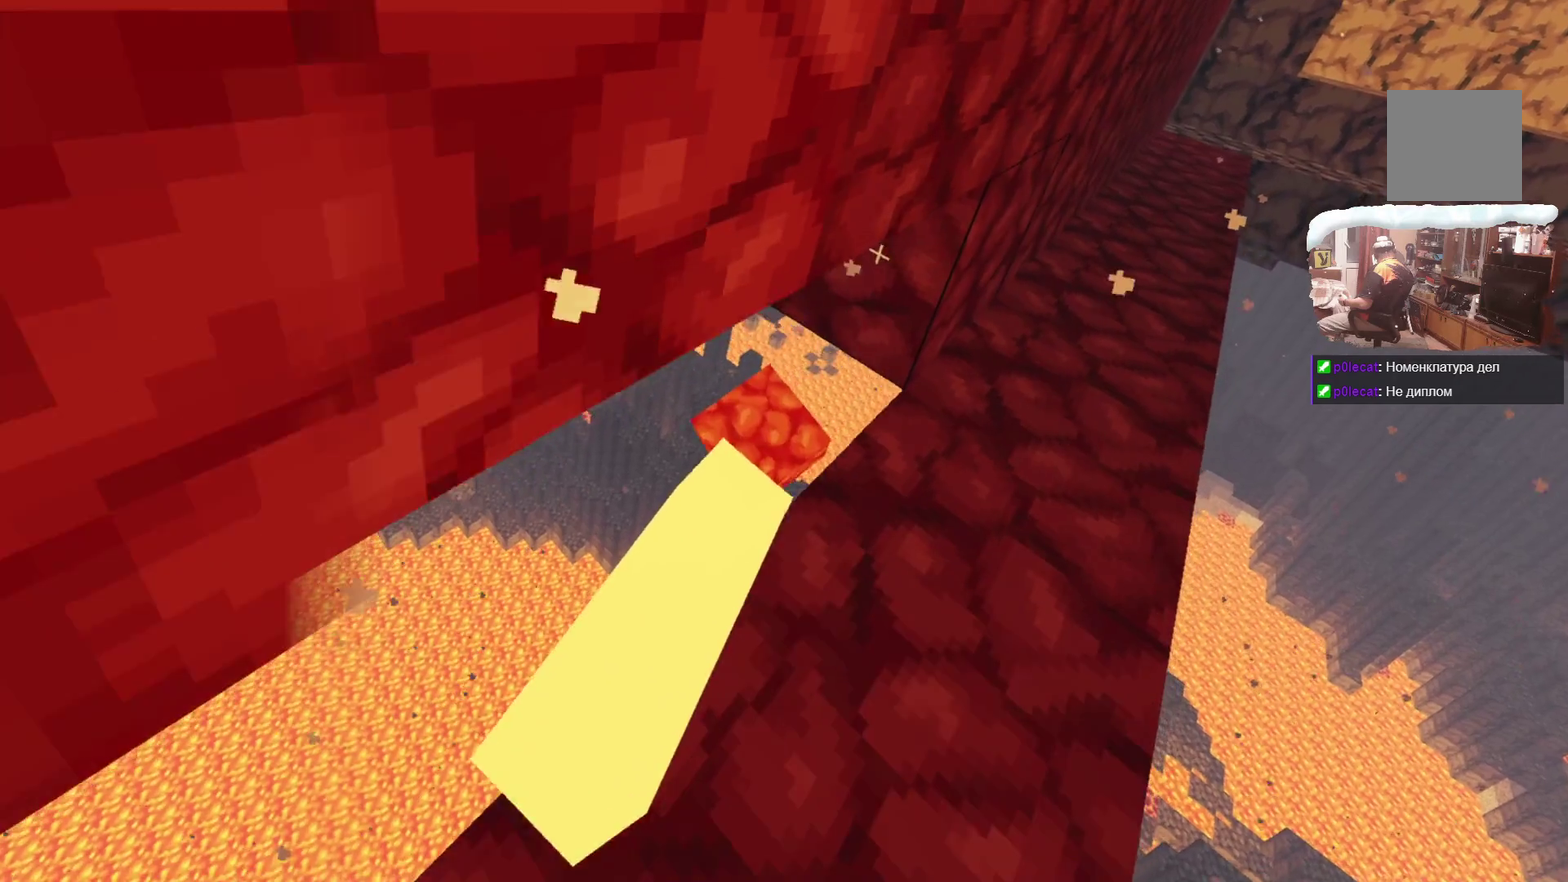
{"dt_ms": 600, "buttons": [], "left_stick": "down-left", "right_stick": "center", "events": [[50, "A", "up"], [400, "A", "down"], [567, "A", "up"]]}
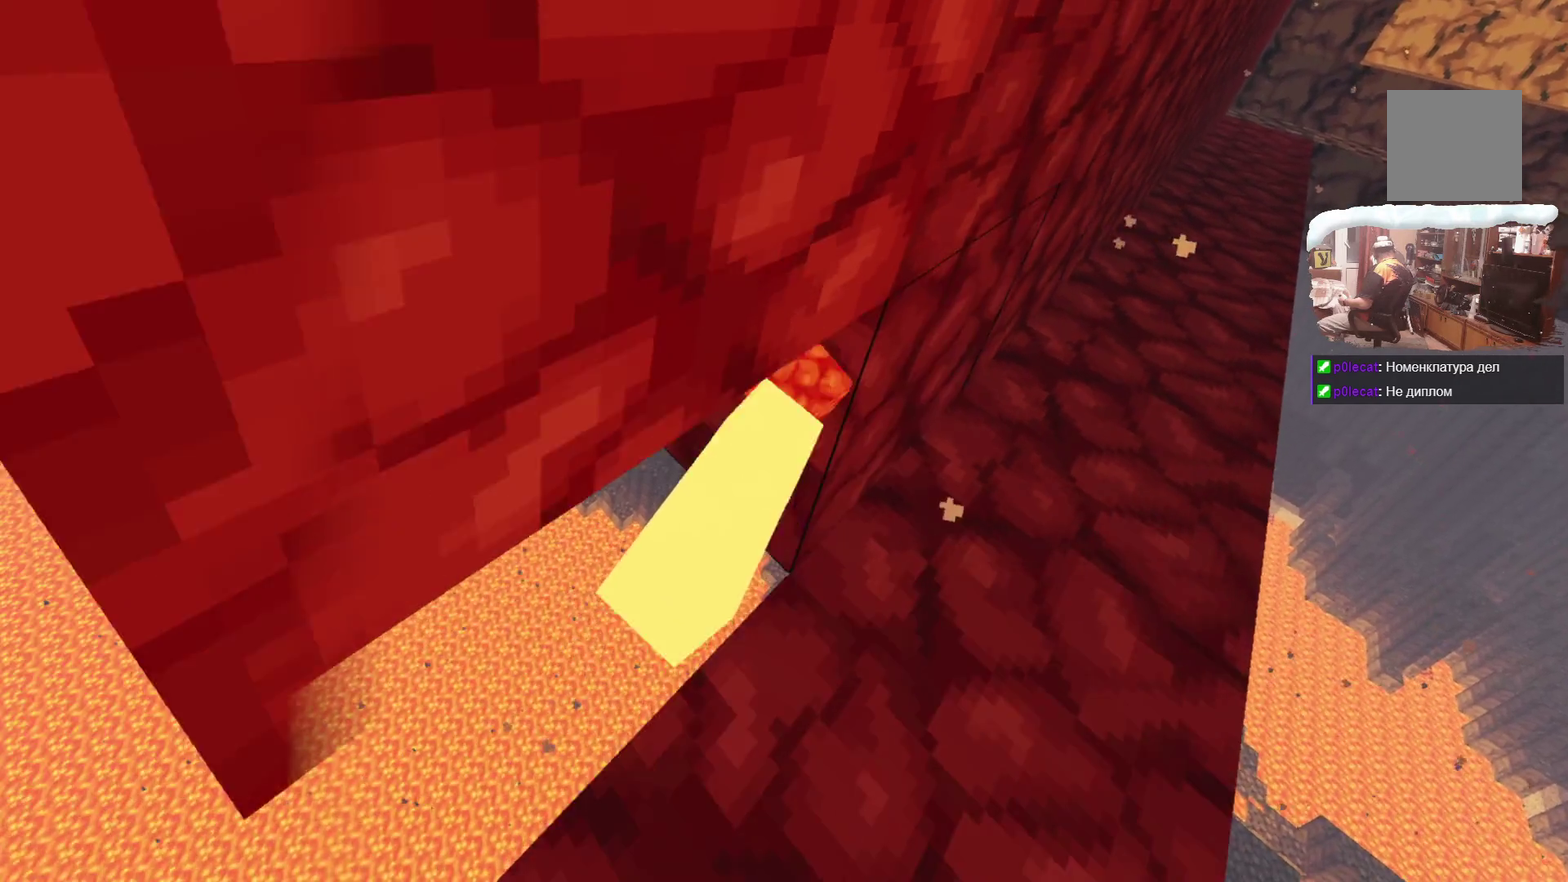
{"dt_ms": 300, "buttons": ["A"], "left_stick": "down-left", "right_stick": "center", "events": [[250, "A", "down"]]}
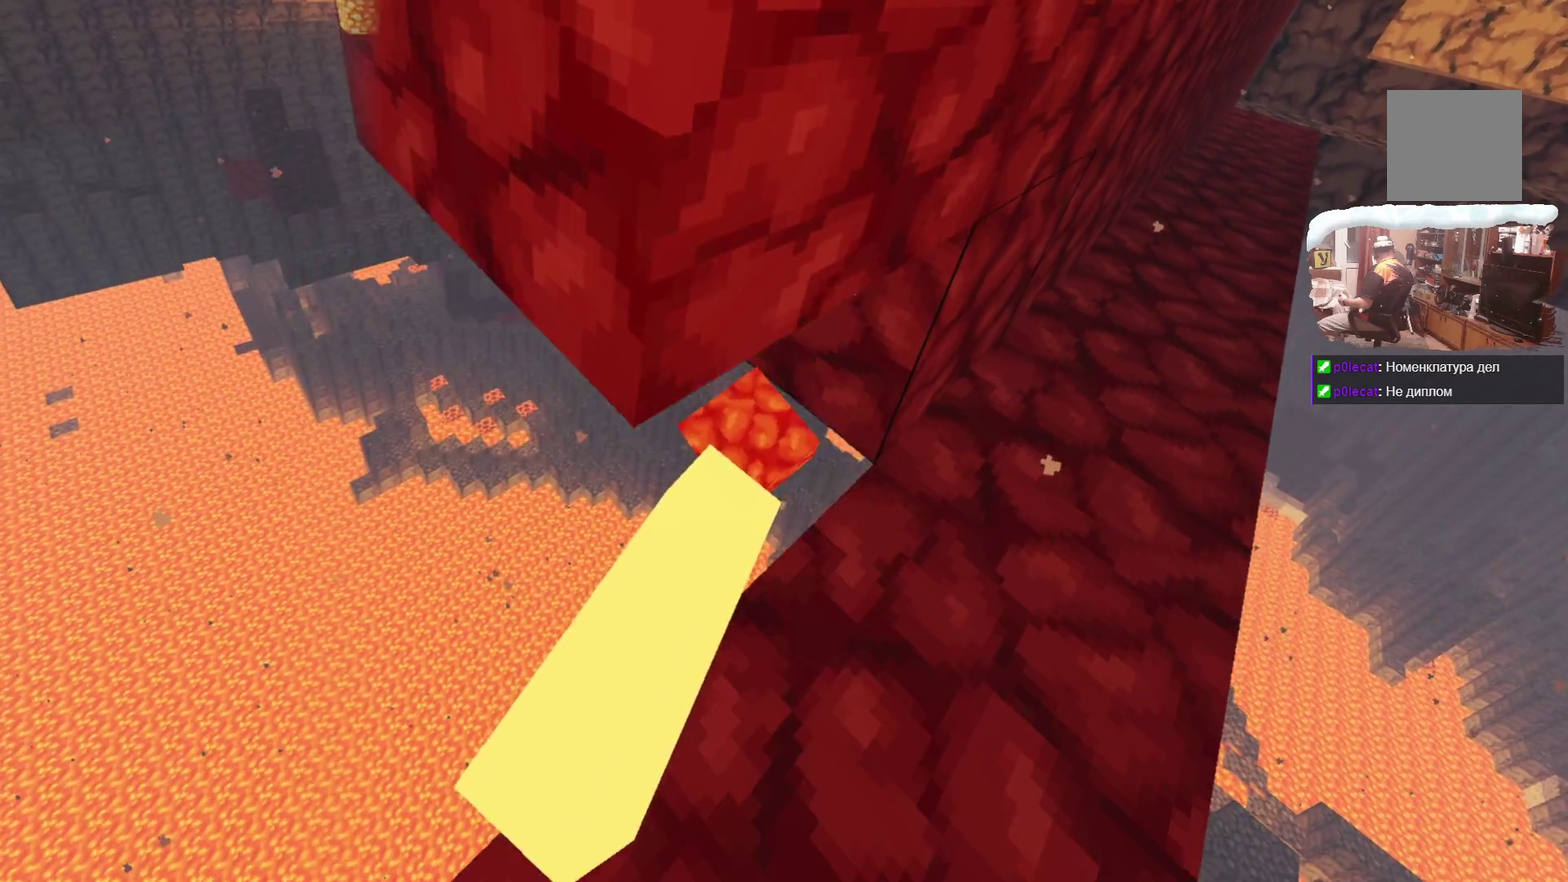
{"dt_ms": 500, "buttons": ["A"], "left_stick": "down-left", "right_stick": "center", "events": [[67, "A", "up"], [483, "A", "down"]]}
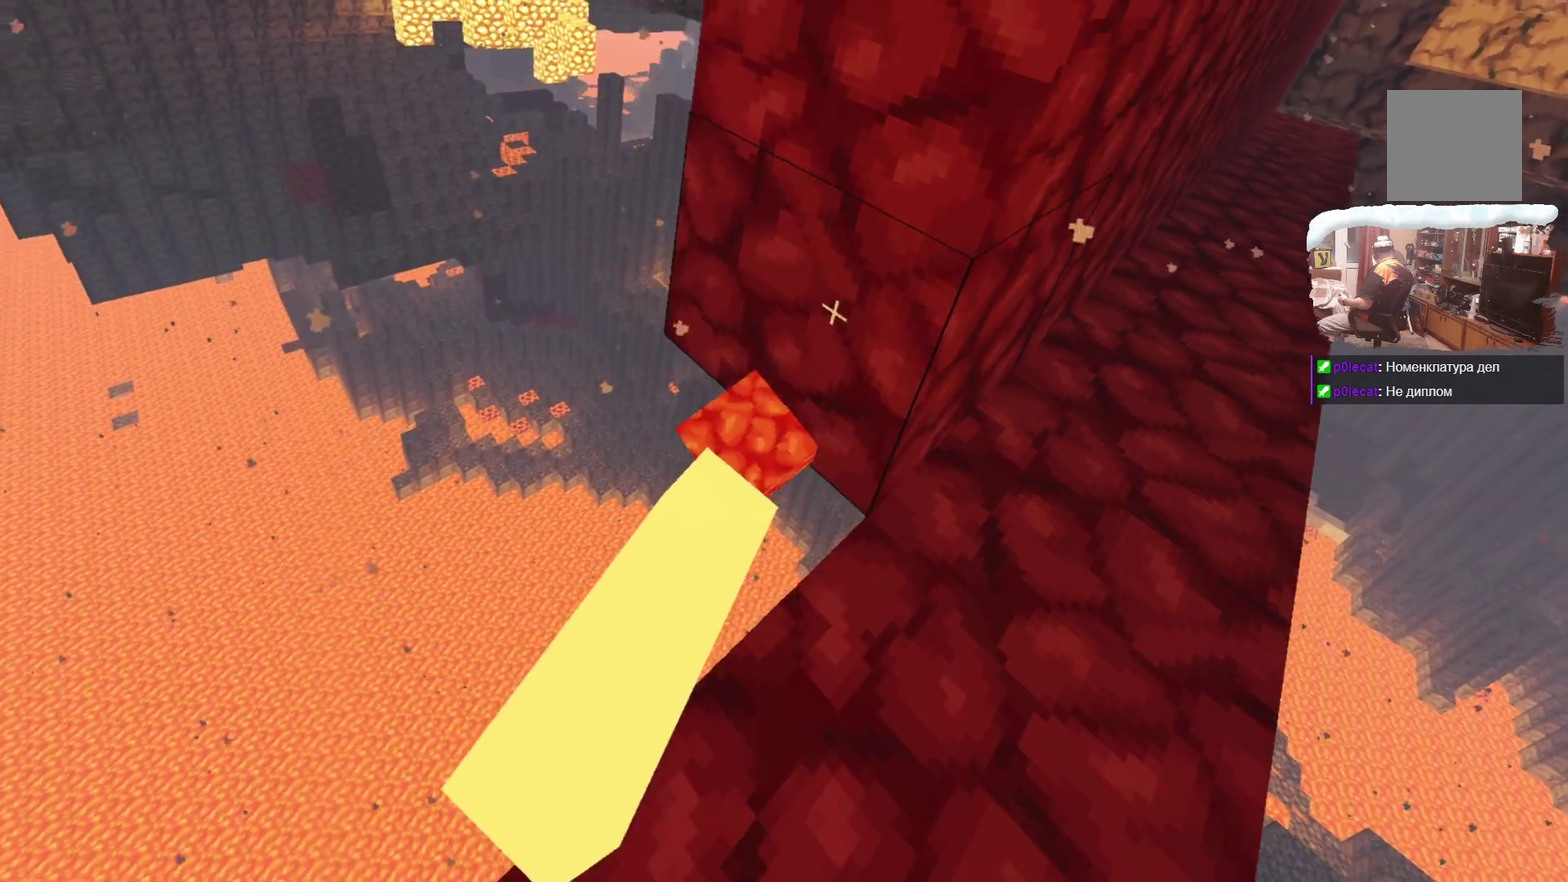
{"dt_ms": 700, "buttons": [], "left_stick": "down-left", "right_stick": "center", "events": [[133, "A", "up"], [167, "left_stick", "center"], [267, "left_stick", "down-left"], [433, "left_stick", "center"], [533, "A", "down"], [533, "left_stick", "down-left"], [667, "A", "up"]]}
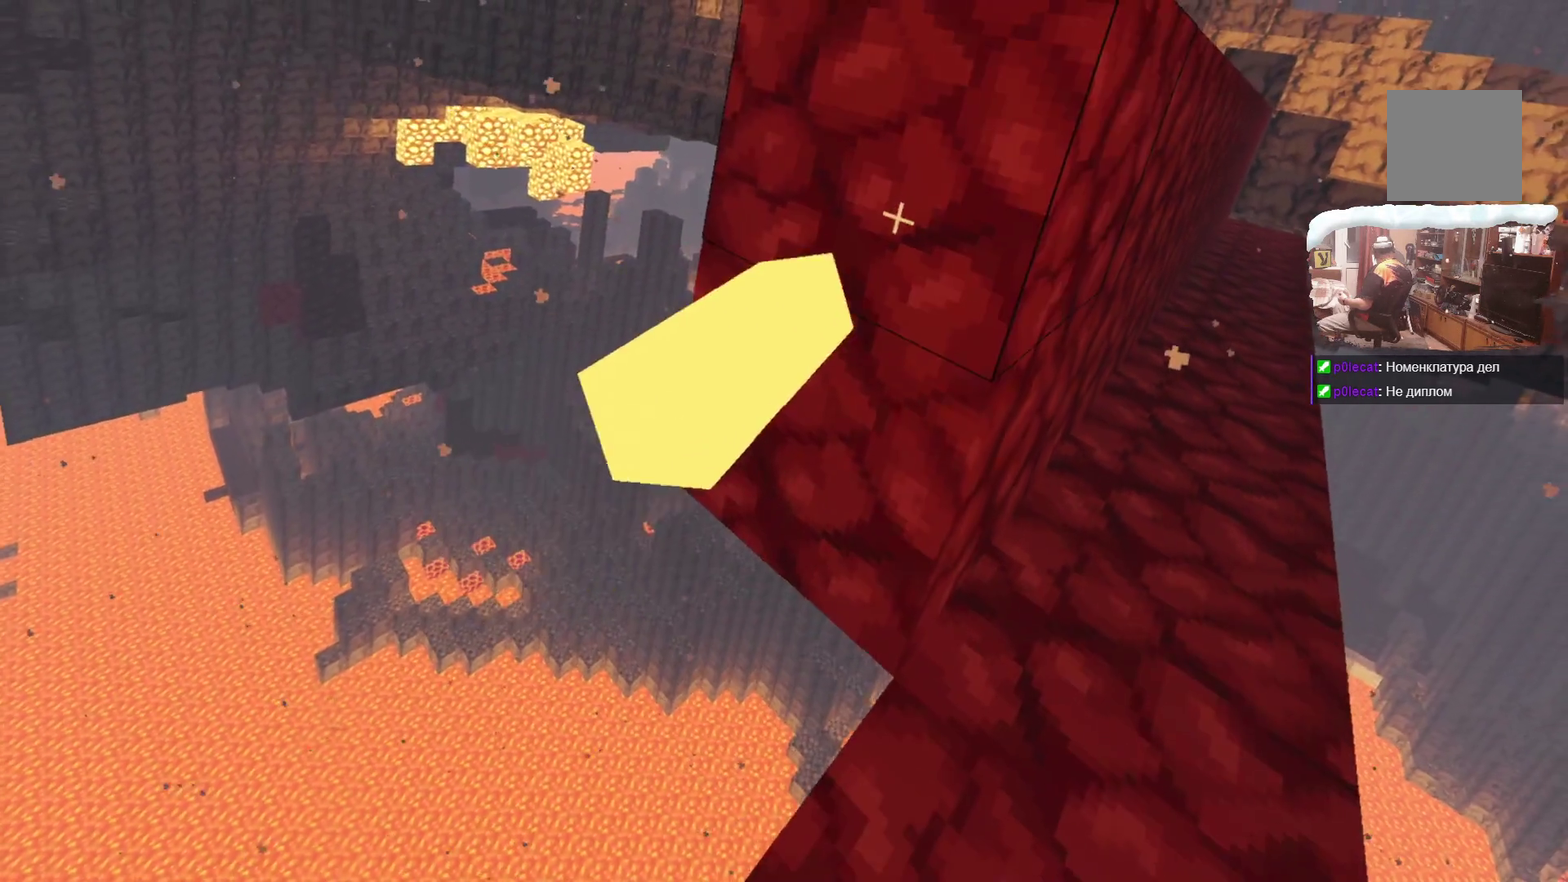
{"dt_ms": 300, "buttons": ["A"], "left_stick": "down-left", "right_stick": "center", "events": [[183, "A", "down"]]}
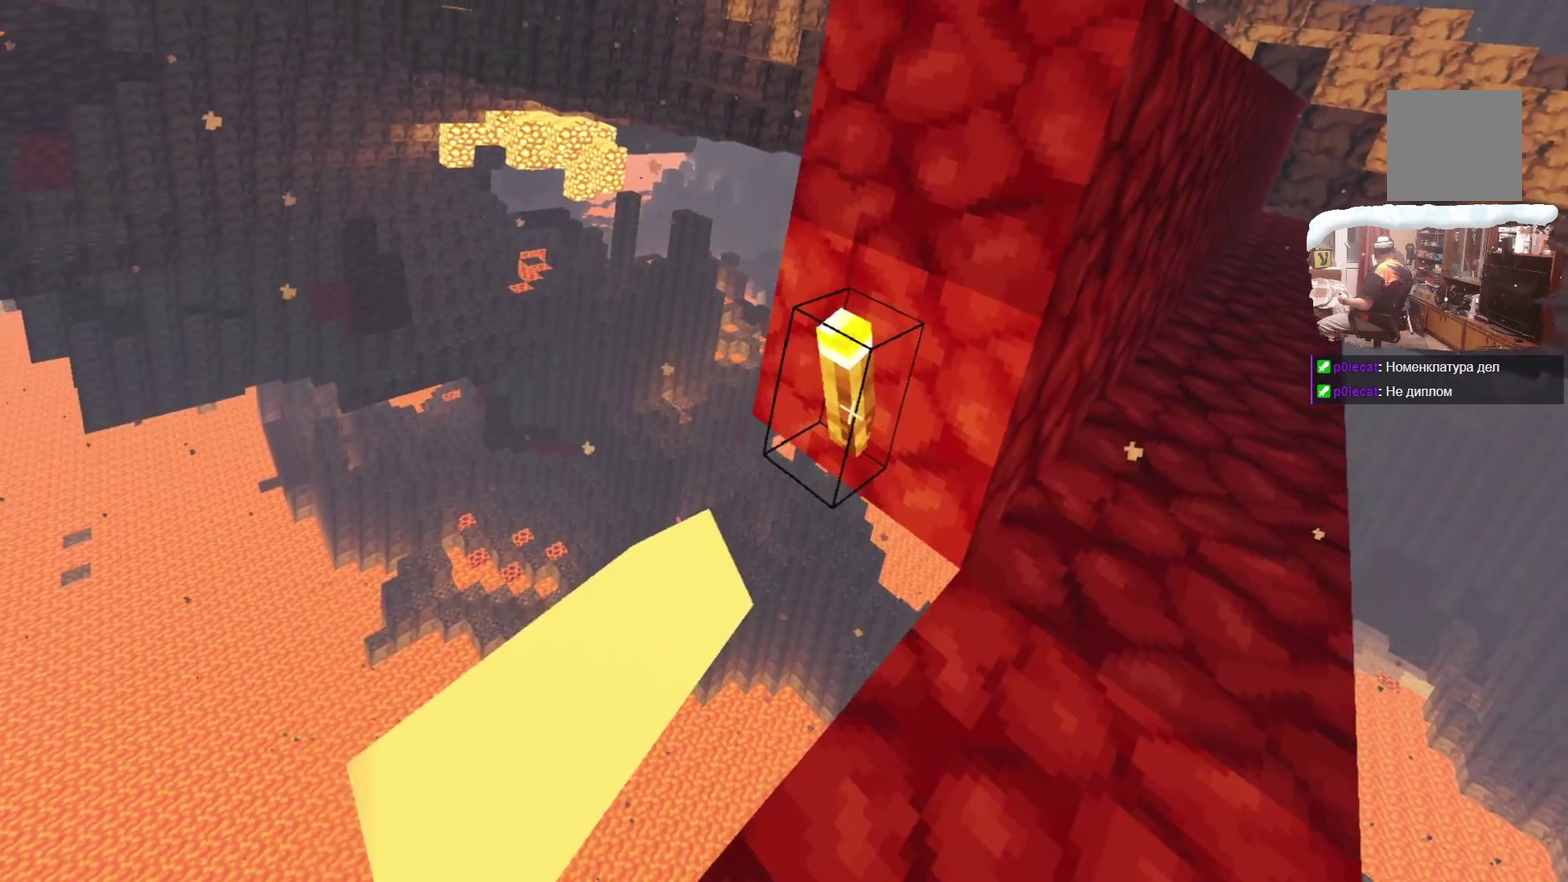
{"dt_ms": 300, "buttons": [], "left_stick": "down-left", "right_stick": "center", "events": [[17, "A", "up"], [200, "A", "down"], [300, "A", "up"]]}